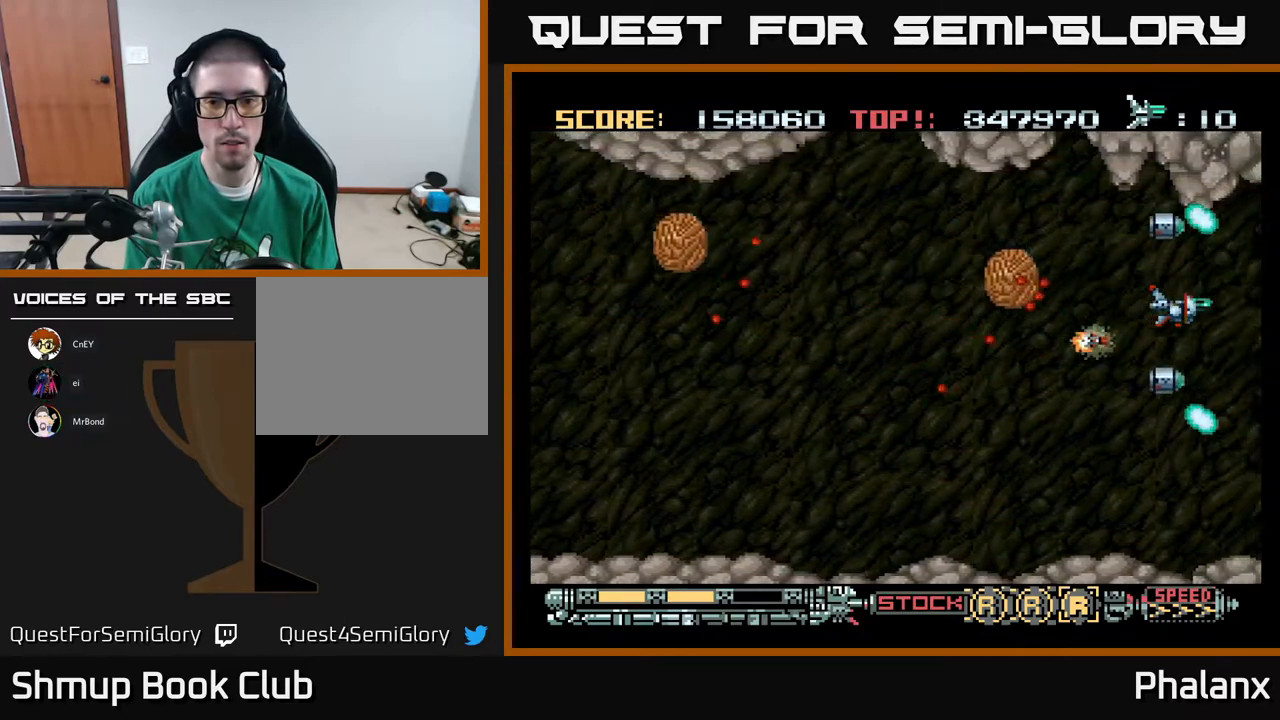
Gameplay with a controller (Xbox layout); each line is a JSON object with the inputs held at the frame after it. "events" lists button and stick changes between this image and that frame as [ms after this image, input, new state], when the widget could be followed in between. Not read: left_stick.
{"buttons": ["A"], "right_stick": "center", "events": [[233, "DPAD_DOWN", "down"], [500, "DPAD_DOWN", "up"]]}
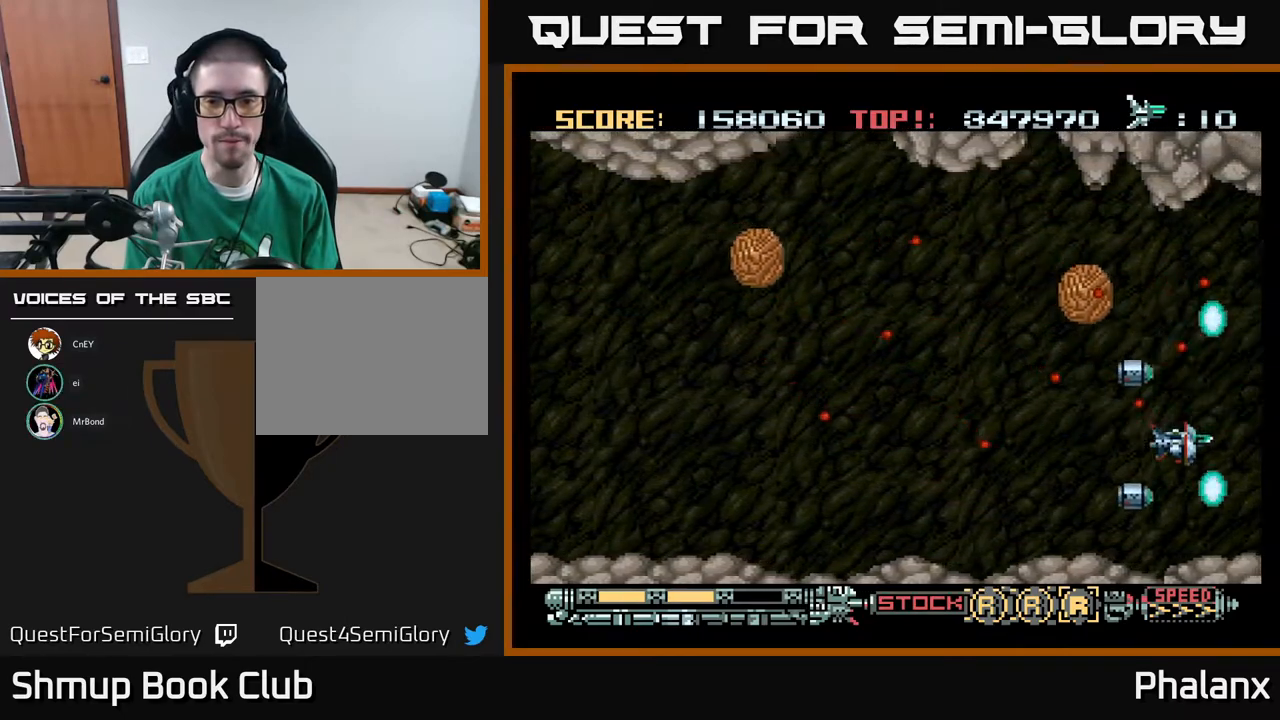
{"buttons": ["A"], "right_stick": "center", "events": [[67, "DPAD_DOWN", "down"], [183, "DPAD_DOWN", "up"]]}
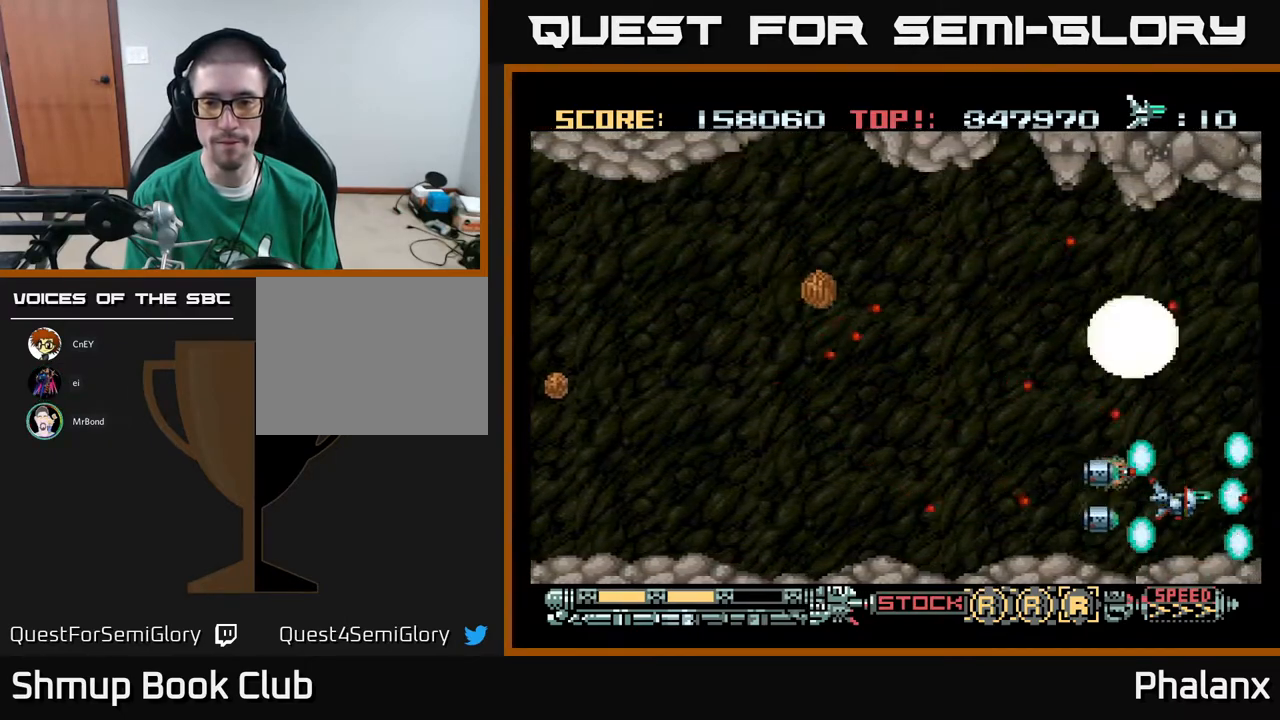
{"buttons": ["A"], "right_stick": "center", "events": [[100, "DPAD_UP", "down"], [117, "DPAD_LEFT", "down"], [150, "DPAD_UP", "up"], [417, "DPAD_LEFT", "up"]]}
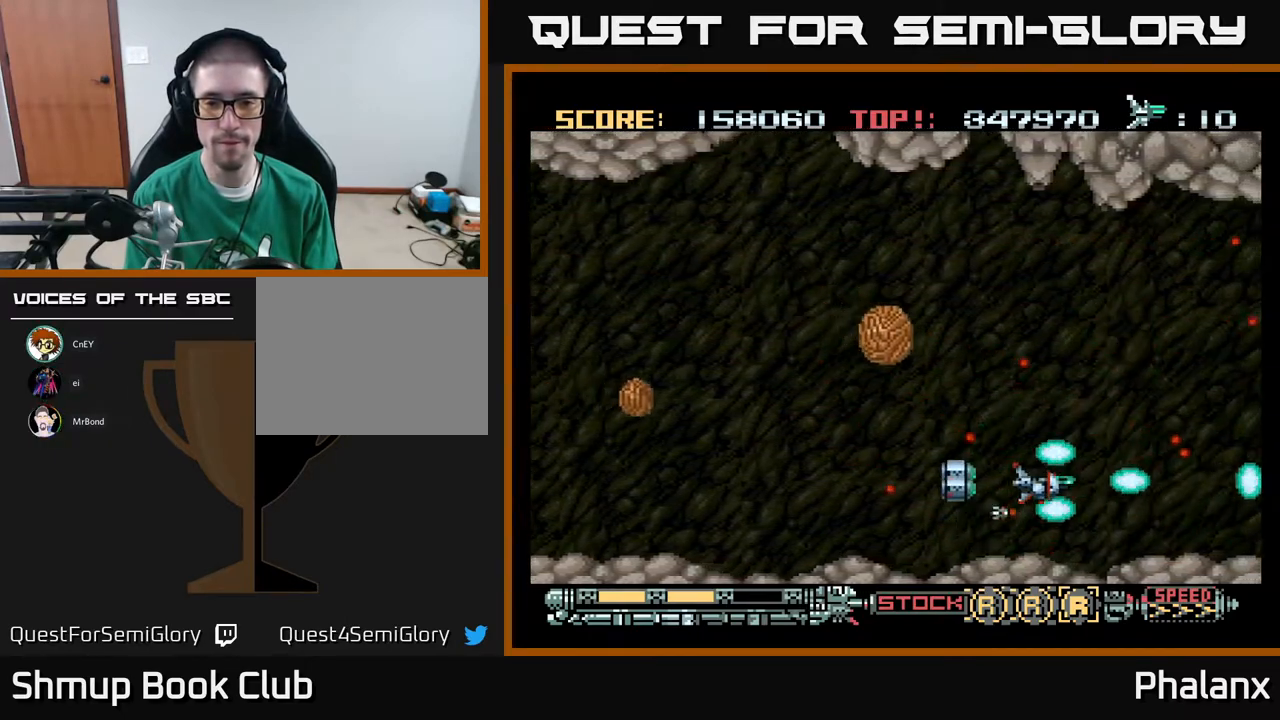
{"buttons": ["A", "DPAD_LEFT"], "right_stick": "center", "events": [[50, "DPAD_LEFT", "down"]]}
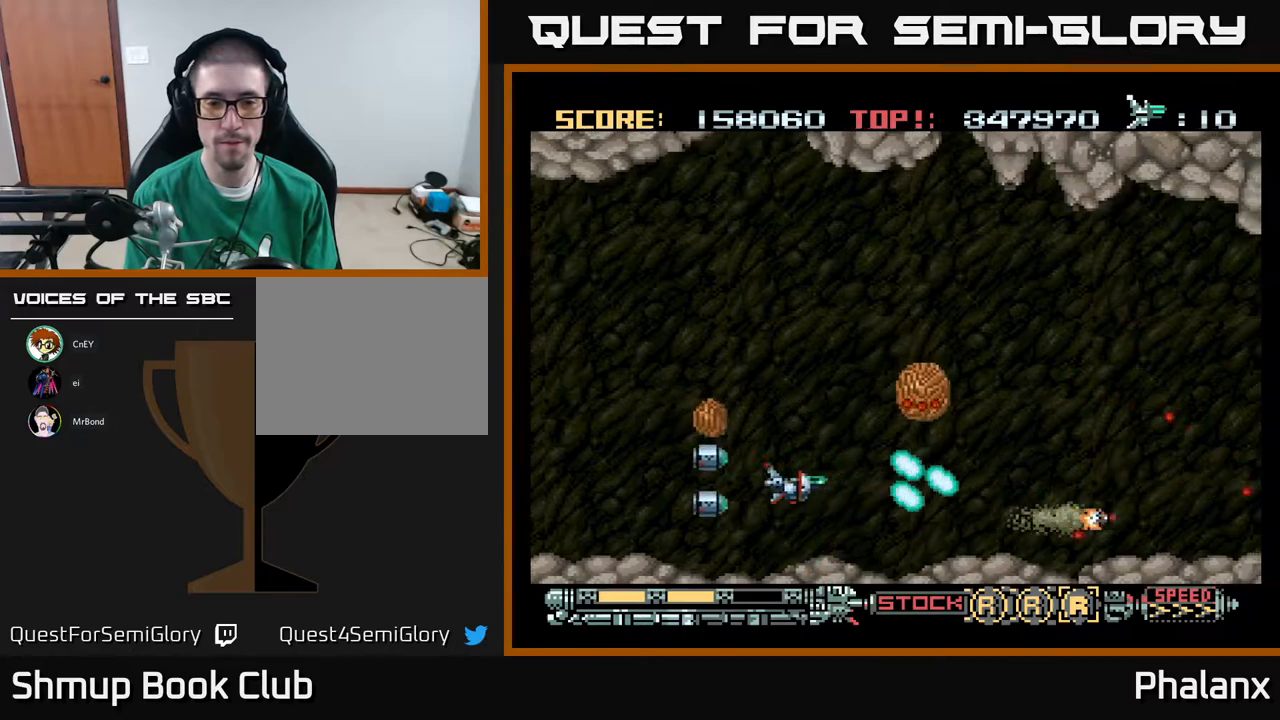
{"buttons": ["A"], "right_stick": "center", "events": [[450, "DPAD_LEFT", "up"]]}
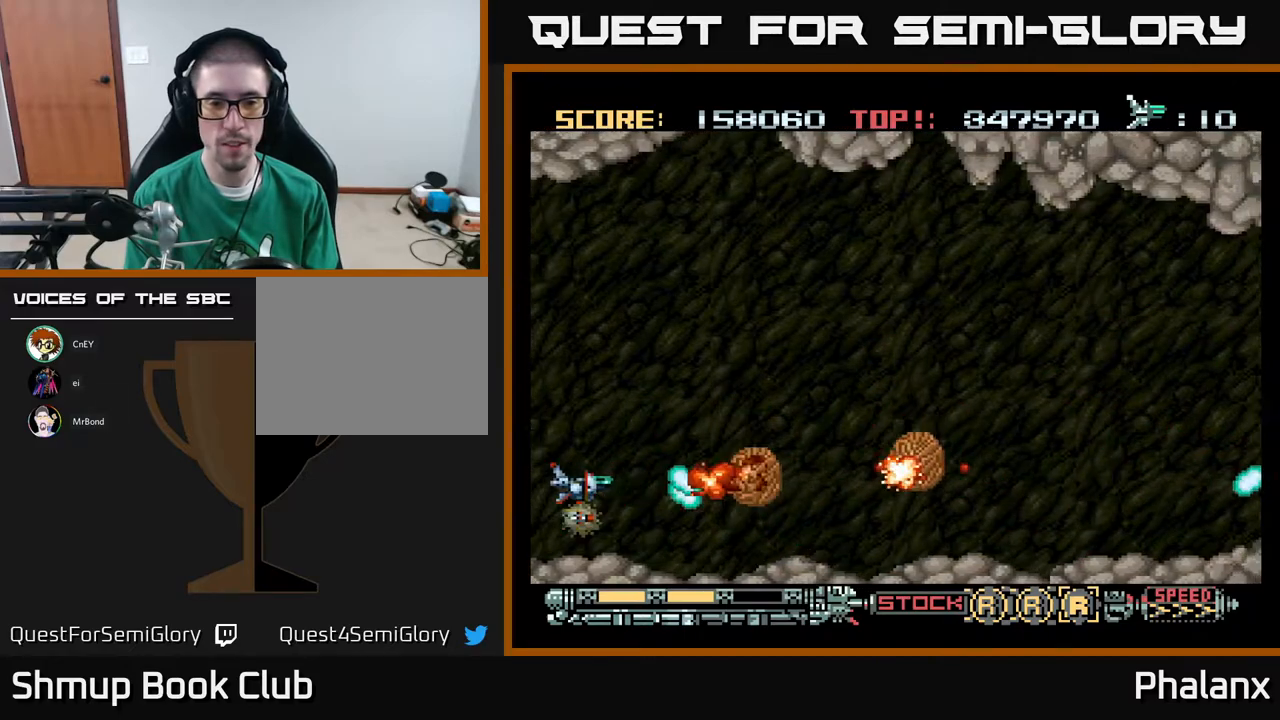
{"buttons": ["A", "DPAD_UP"], "right_stick": "center", "events": [[500, "DPAD_UP", "down"]]}
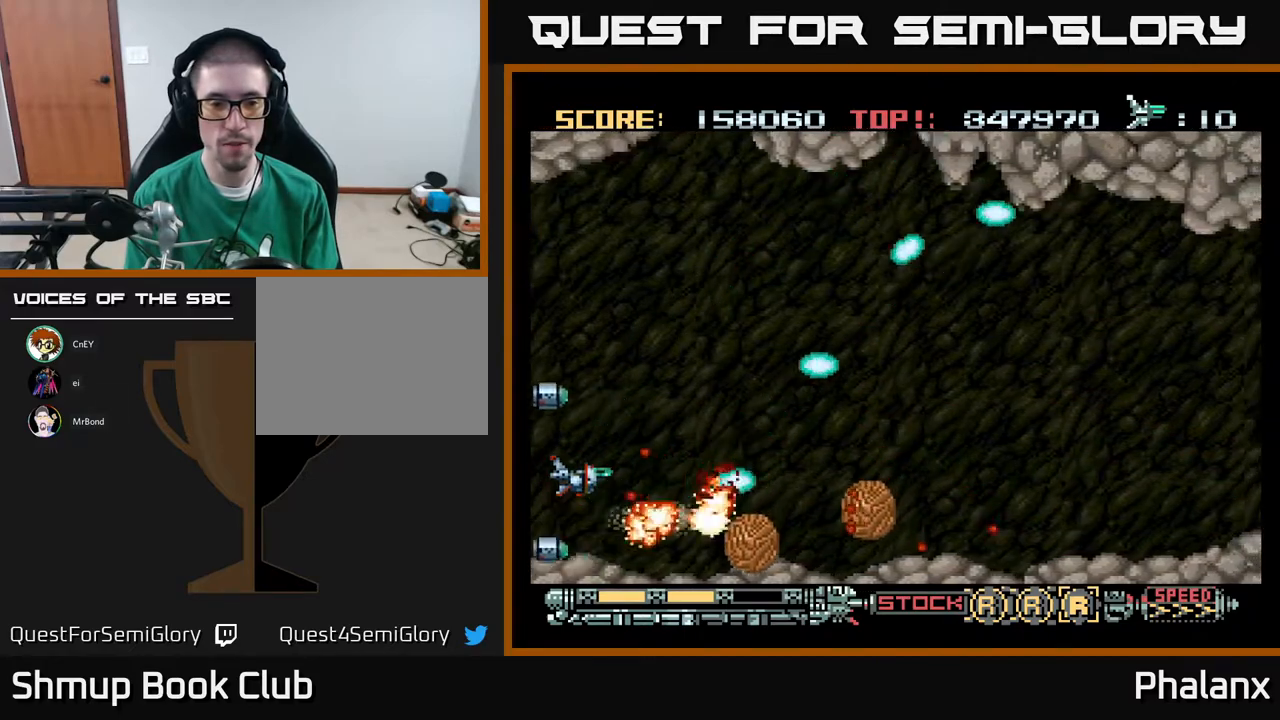
{"buttons": ["A"], "right_stick": "center", "events": [[183, "DPAD_UP", "up"], [267, "DPAD_UP", "down"], [483, "DPAD_UP", "up"]]}
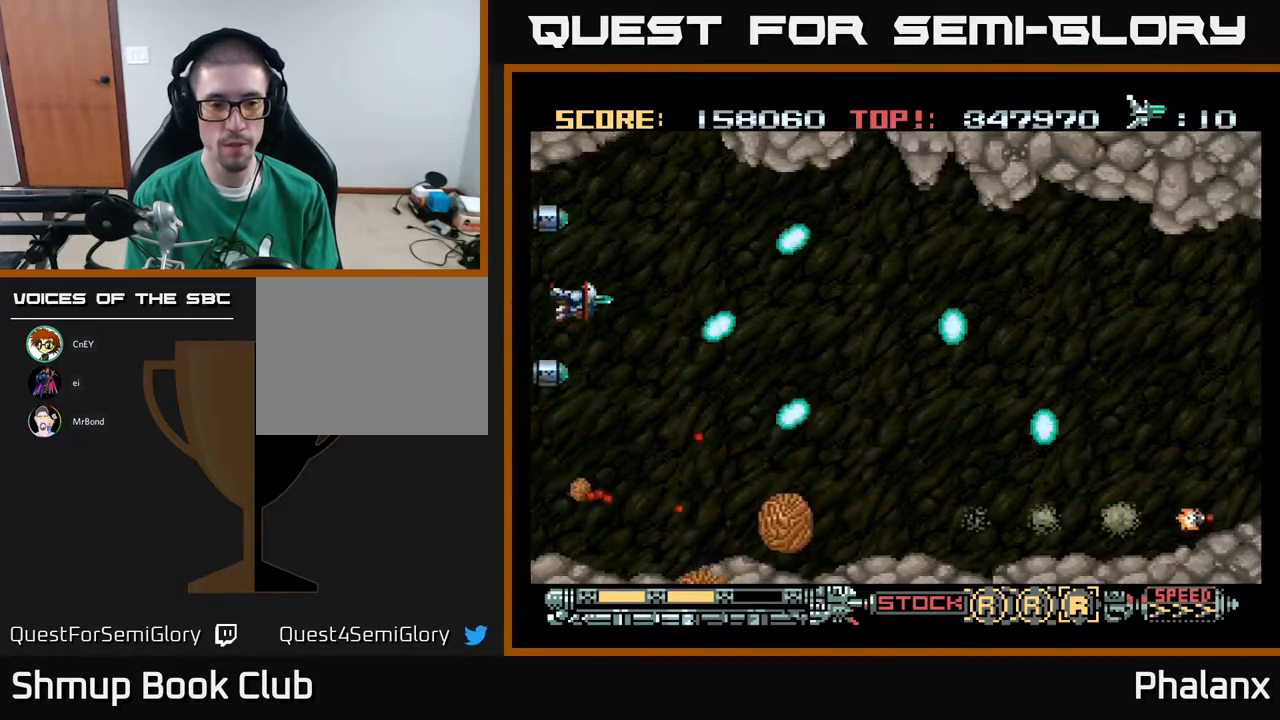
{"buttons": ["A", "DPAD_UP"], "right_stick": "center", "events": [[100, "DPAD_DOWN", "down"], [300, "DPAD_DOWN", "up"], [367, "DPAD_LEFT", "down"], [383, "DPAD_UP", "down"], [400, "DPAD_LEFT", "up"]]}
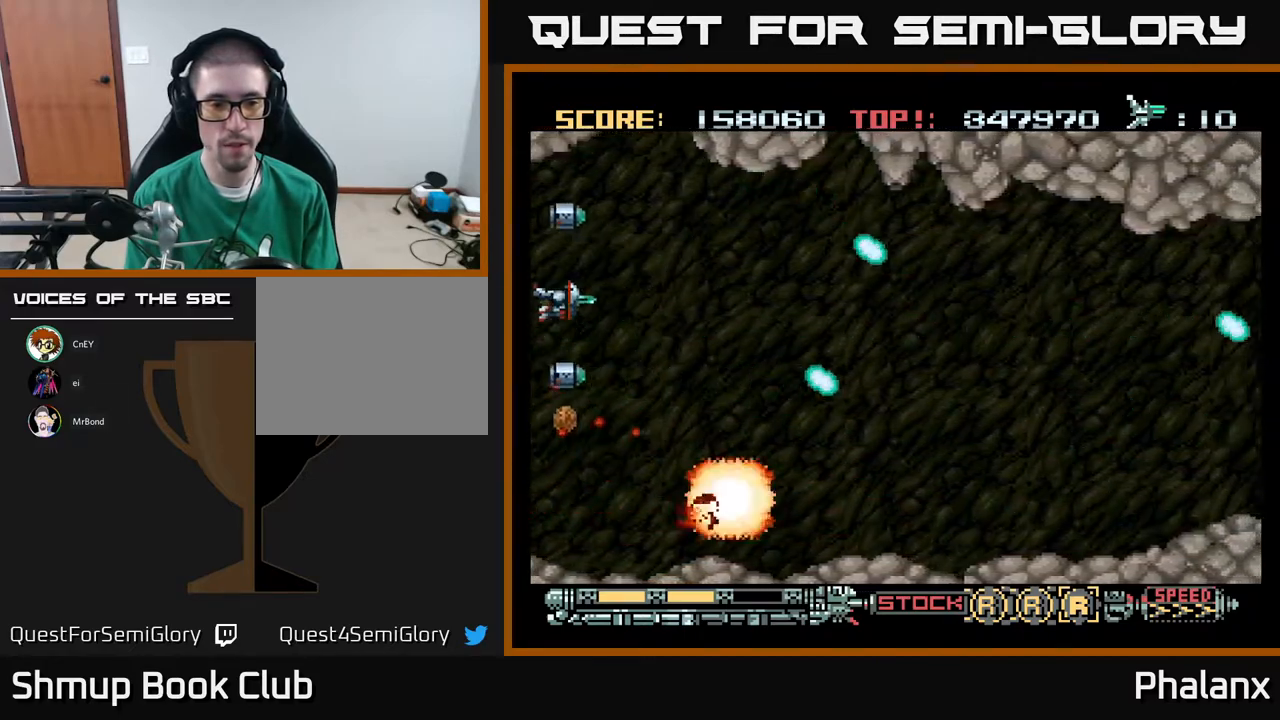
{"buttons": ["A", "DPAD_RIGHT"], "right_stick": "center", "events": [[117, "DPAD_RIGHT", "down"], [150, "DPAD_UP", "up"]]}
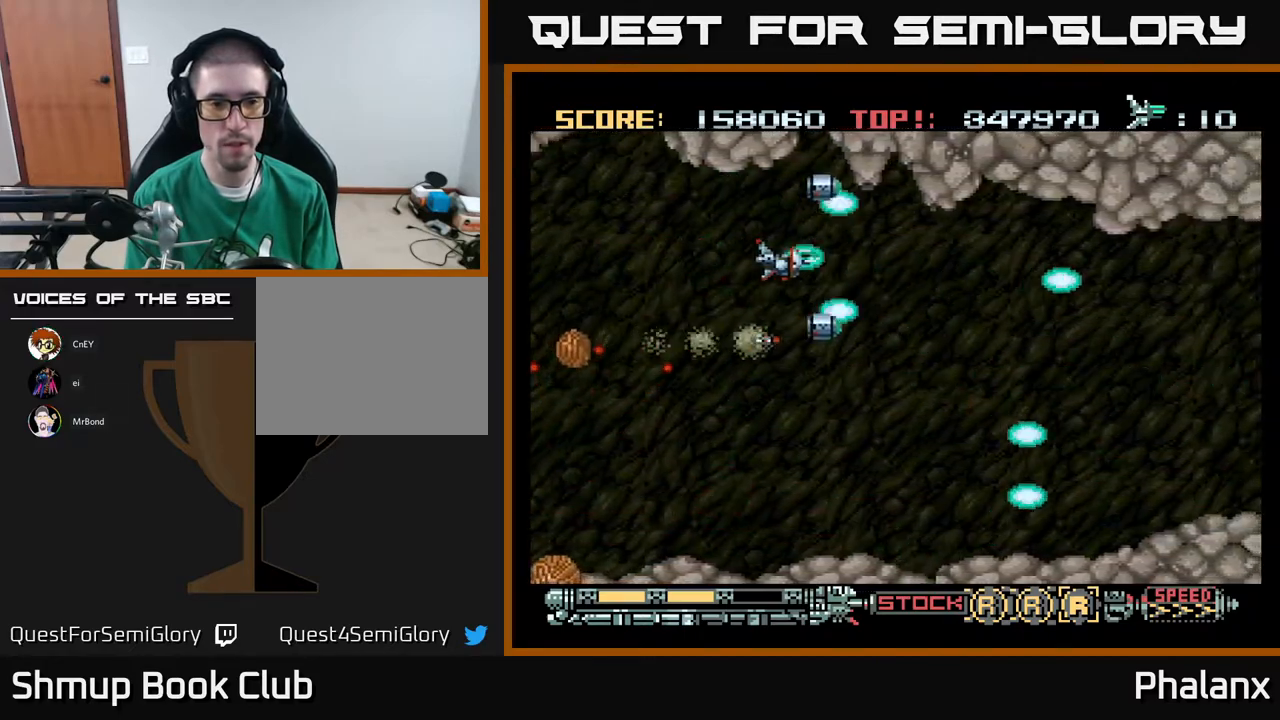
{"buttons": ["A", "DPAD_DOWN", "DPAD_RIGHT"], "right_stick": "center", "events": [[267, "DPAD_RIGHT", "up"], [400, "DPAD_DOWN", "down"], [500, "DPAD_RIGHT", "down"]]}
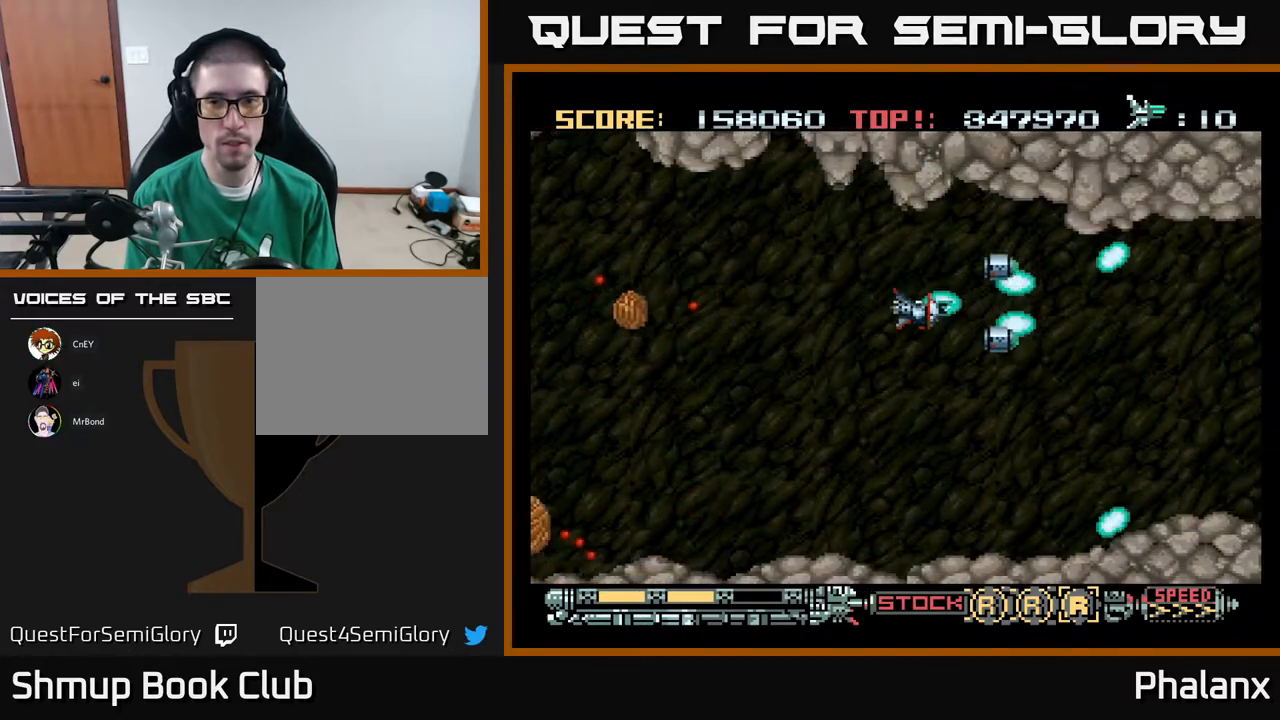
{"buttons": ["A"], "right_stick": "center", "events": [[33, "DPAD_DOWN", "up"], [200, "DPAD_RIGHT", "up"]]}
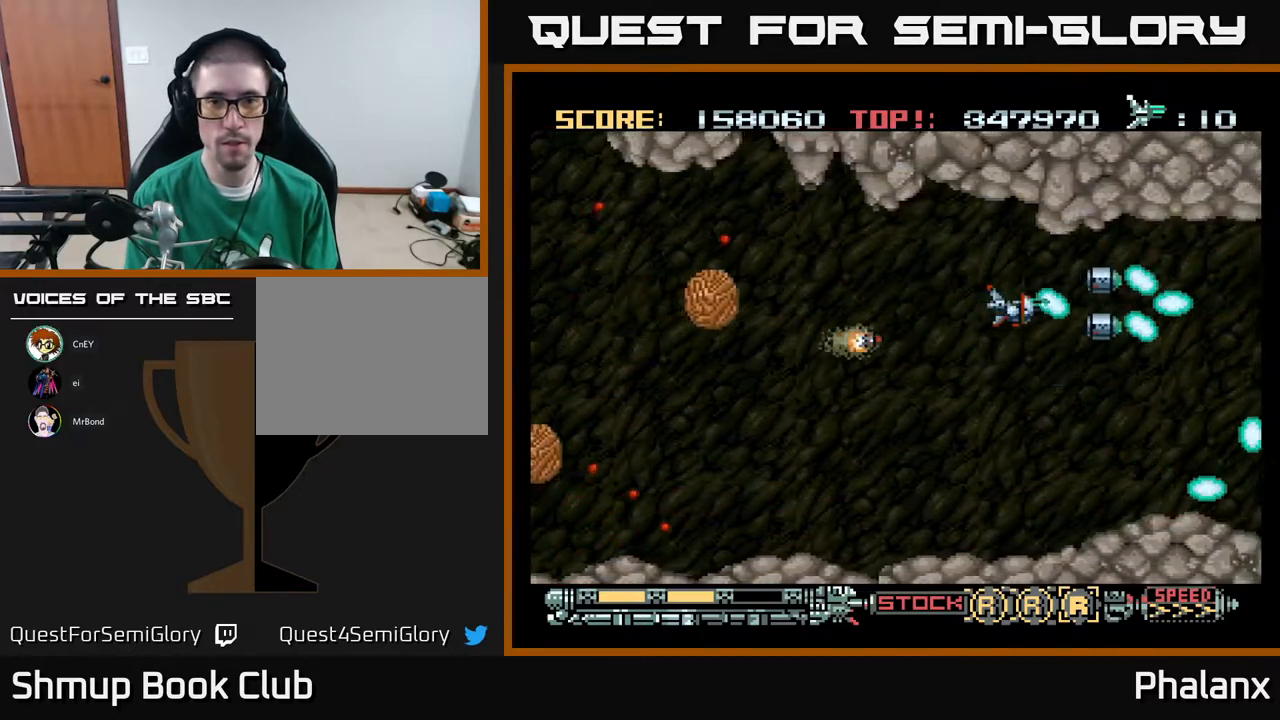
{"buttons": ["A", "DPAD_RIGHT"], "right_stick": "center", "events": [[367, "DPAD_RIGHT", "down"]]}
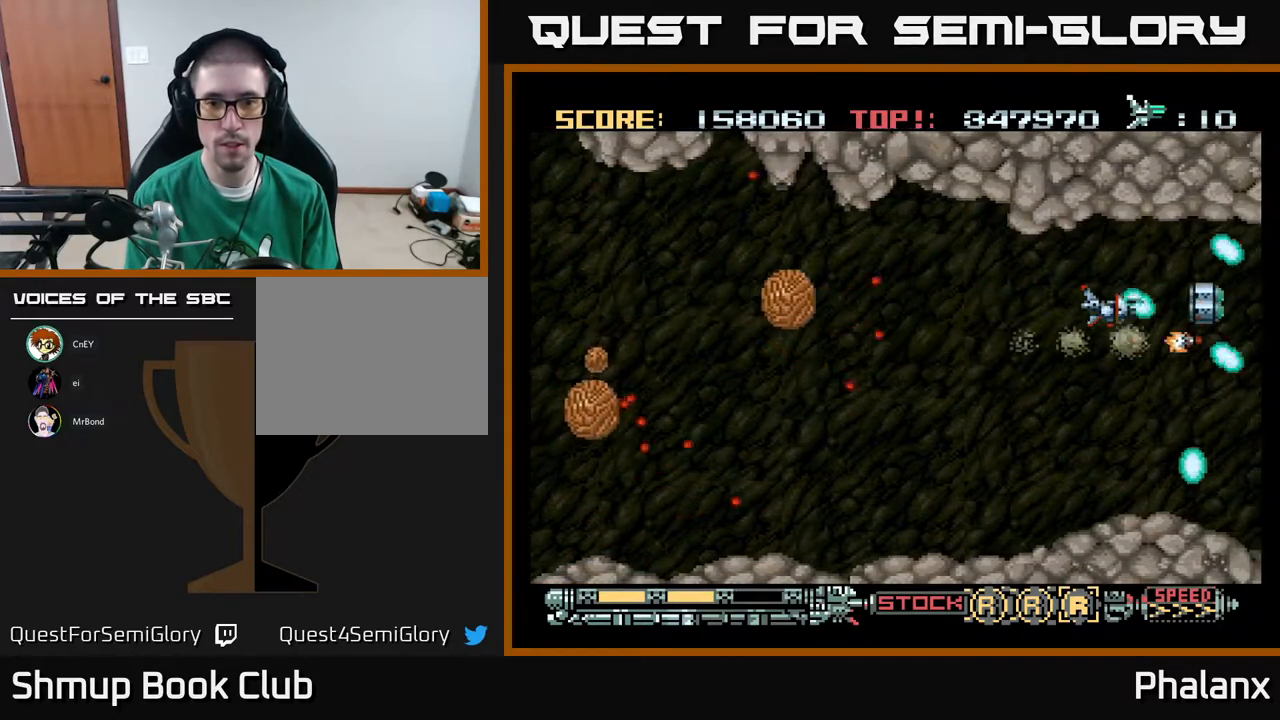
{"buttons": ["A"], "right_stick": "center", "events": [[33, "DPAD_RIGHT", "up"], [233, "DPAD_RIGHT", "down"], [383, "DPAD_RIGHT", "up"]]}
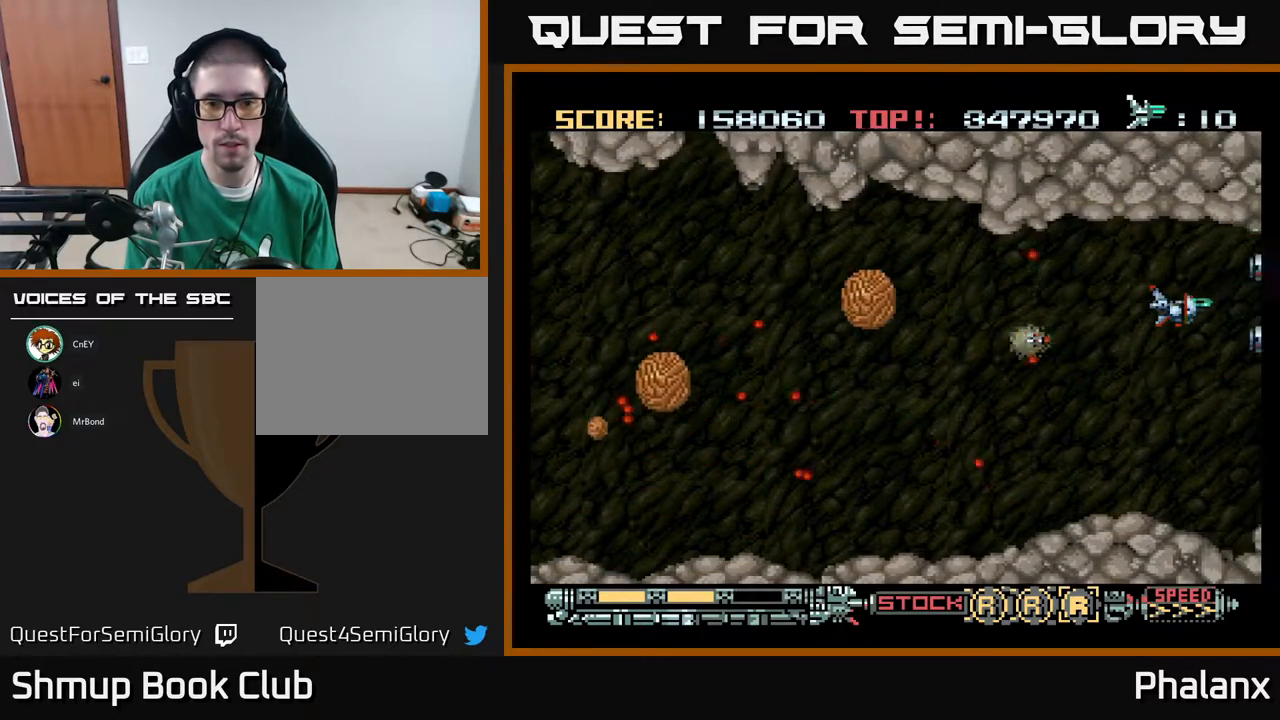
{"buttons": ["A"], "right_stick": "center", "events": []}
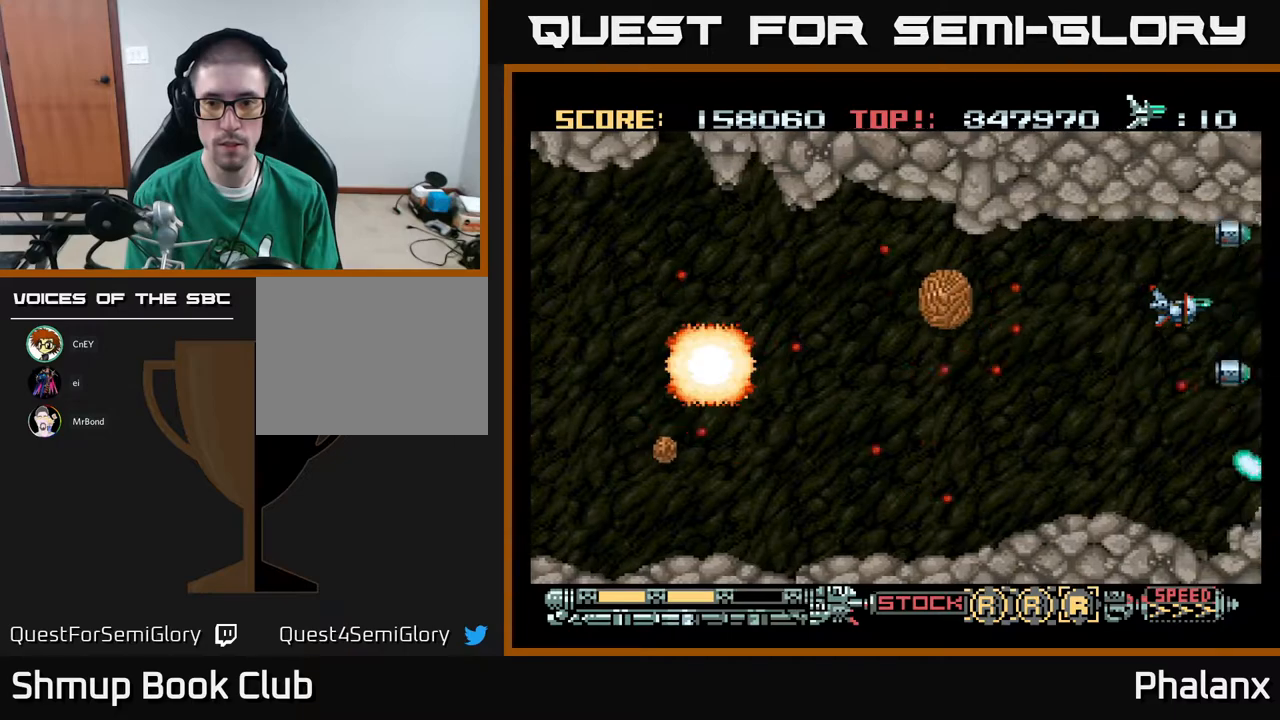
{"buttons": ["A"], "right_stick": "center", "events": [[250, "DPAD_DOWN", "down"], [467, "DPAD_DOWN", "up"]]}
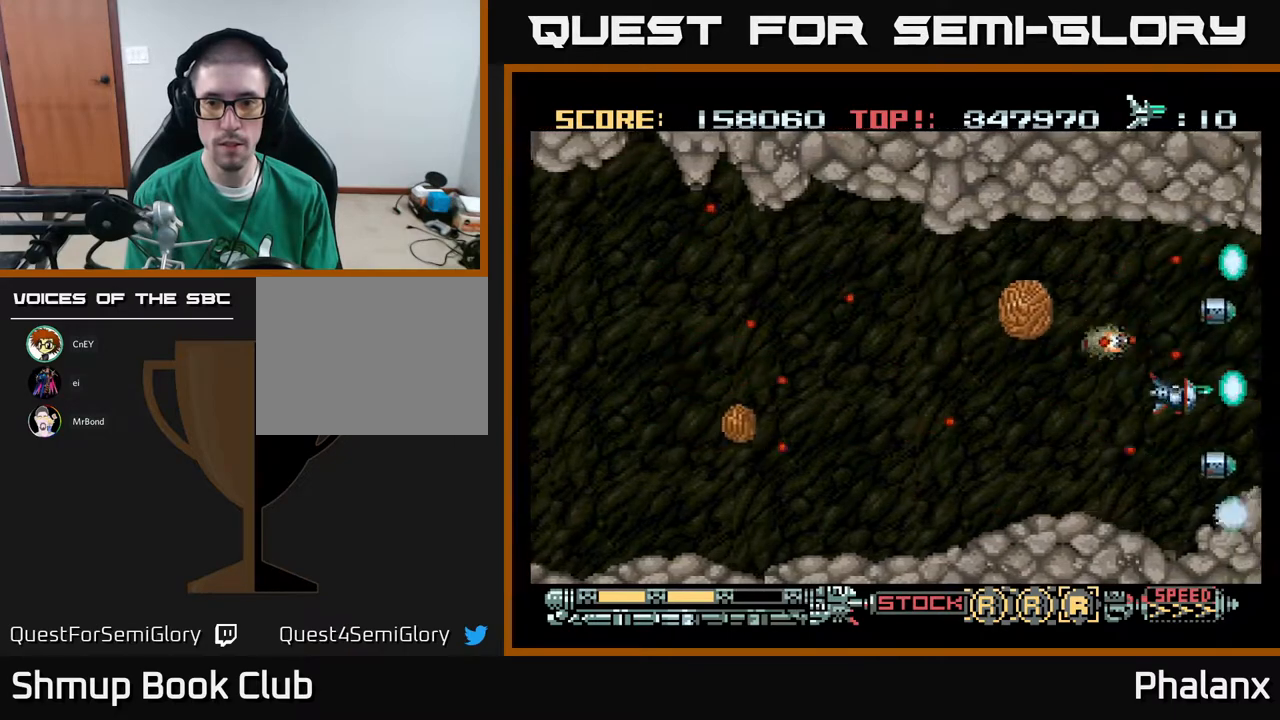
{"buttons": ["A", "DPAD_LEFT"], "right_stick": "center", "events": [[167, "DPAD_LEFT", "down"], [283, "DPAD_DOWN", "down"], [417, "DPAD_DOWN", "up"]]}
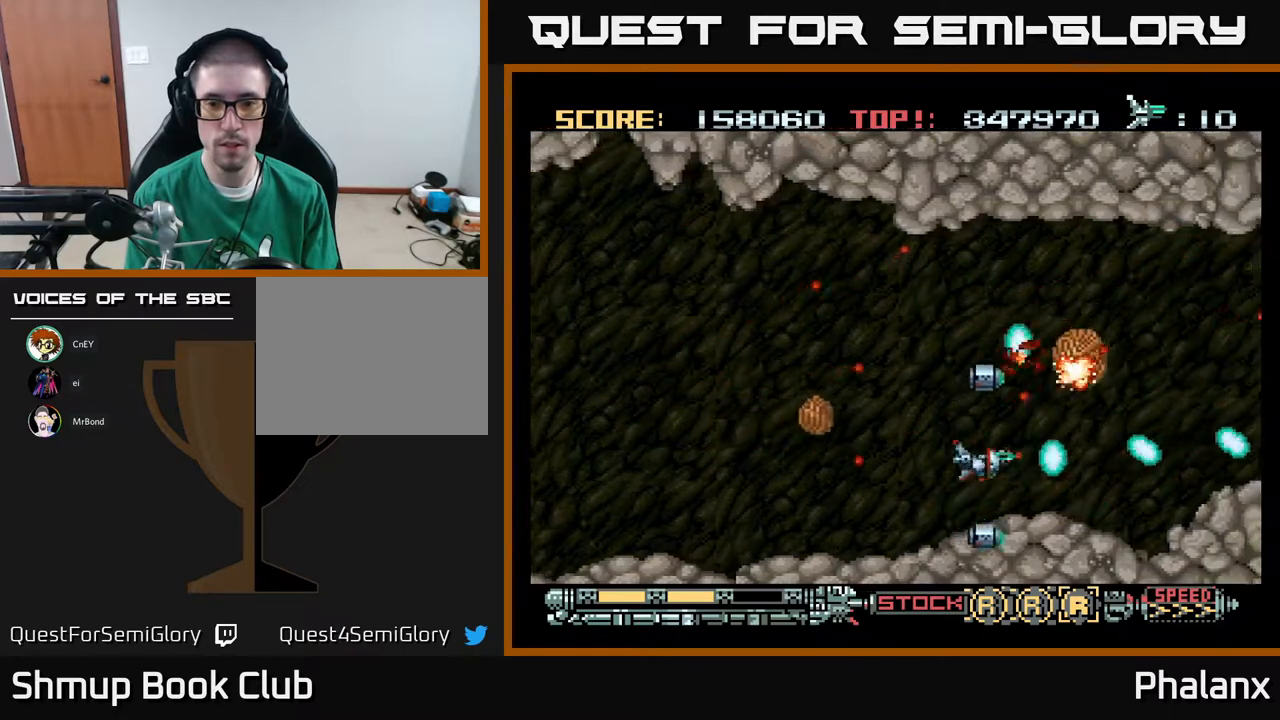
{"buttons": ["A", "DPAD_UP", "DPAD_LEFT"], "right_stick": "center", "events": [[167, "DPAD_DOWN", "down"], [283, "DPAD_DOWN", "up"], [500, "DPAD_UP", "down"]]}
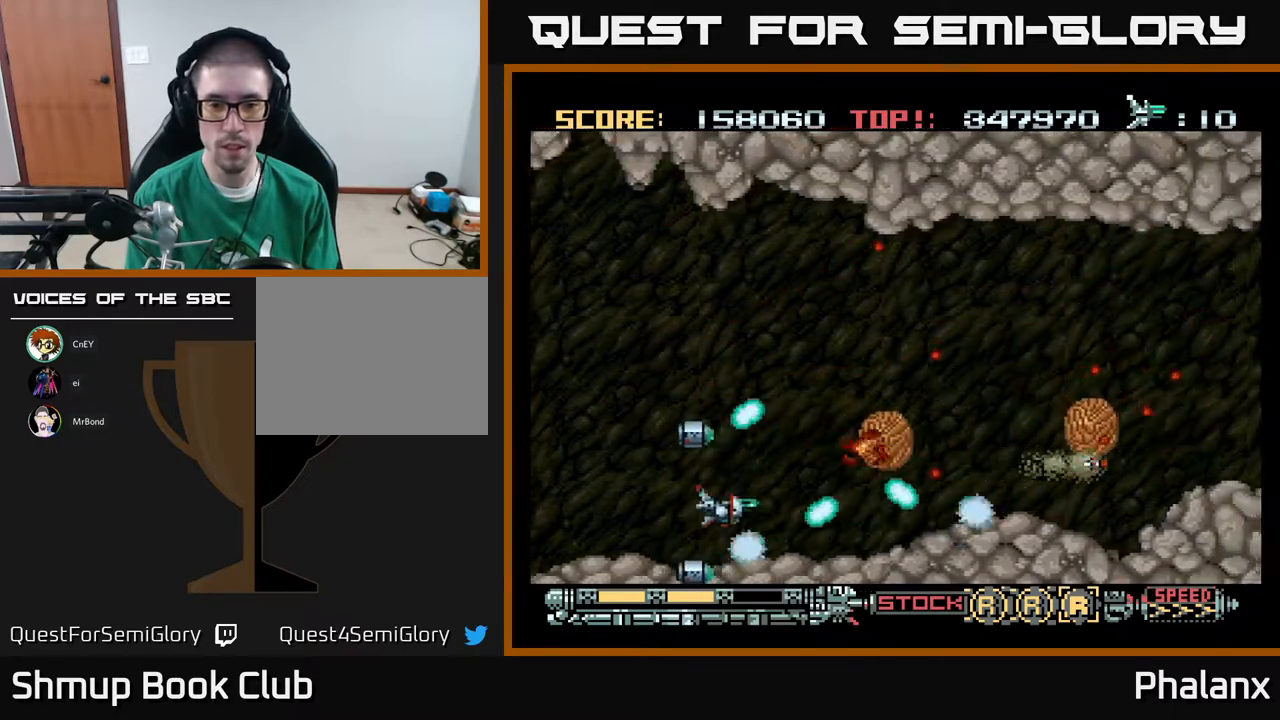
{"buttons": ["A"], "right_stick": "center", "events": [[133, "DPAD_UP", "up"], [217, "DPAD_LEFT", "up"]]}
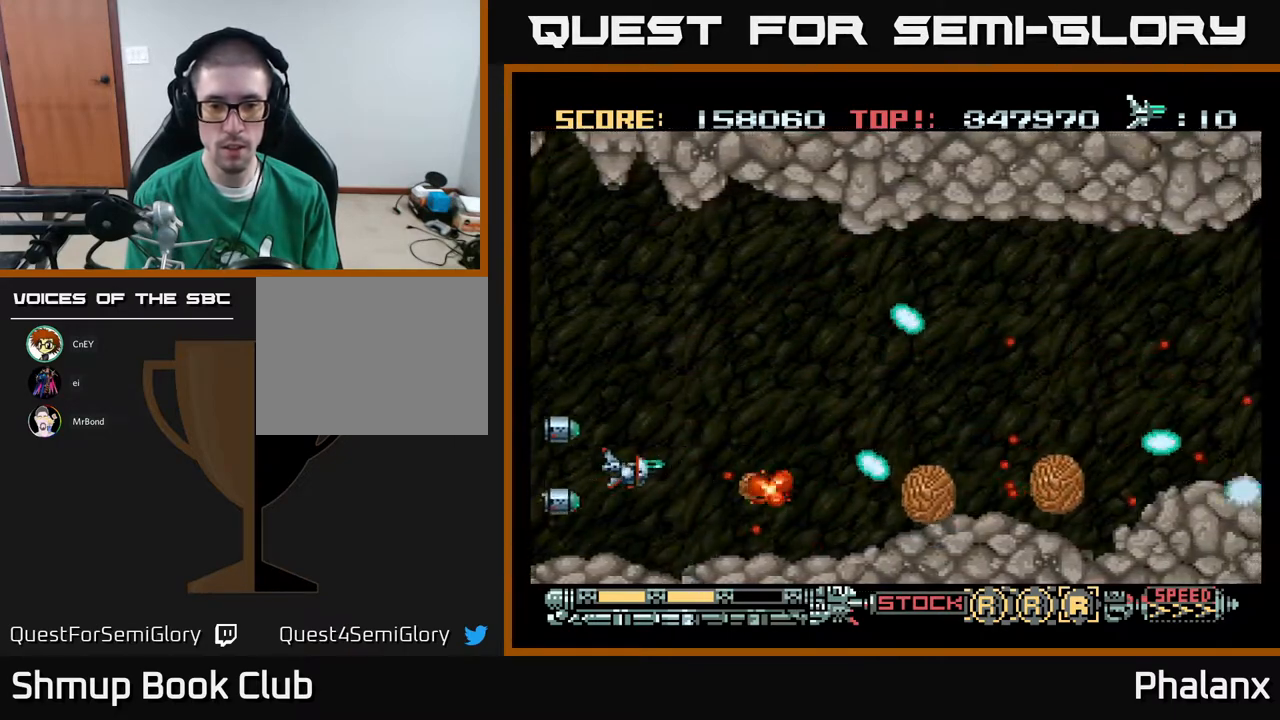
{"buttons": ["A"], "right_stick": "center", "events": [[217, "DPAD_LEFT", "down"], [367, "DPAD_UP", "down"], [483, "DPAD_UP", "up"], [500, "DPAD_LEFT", "up"]]}
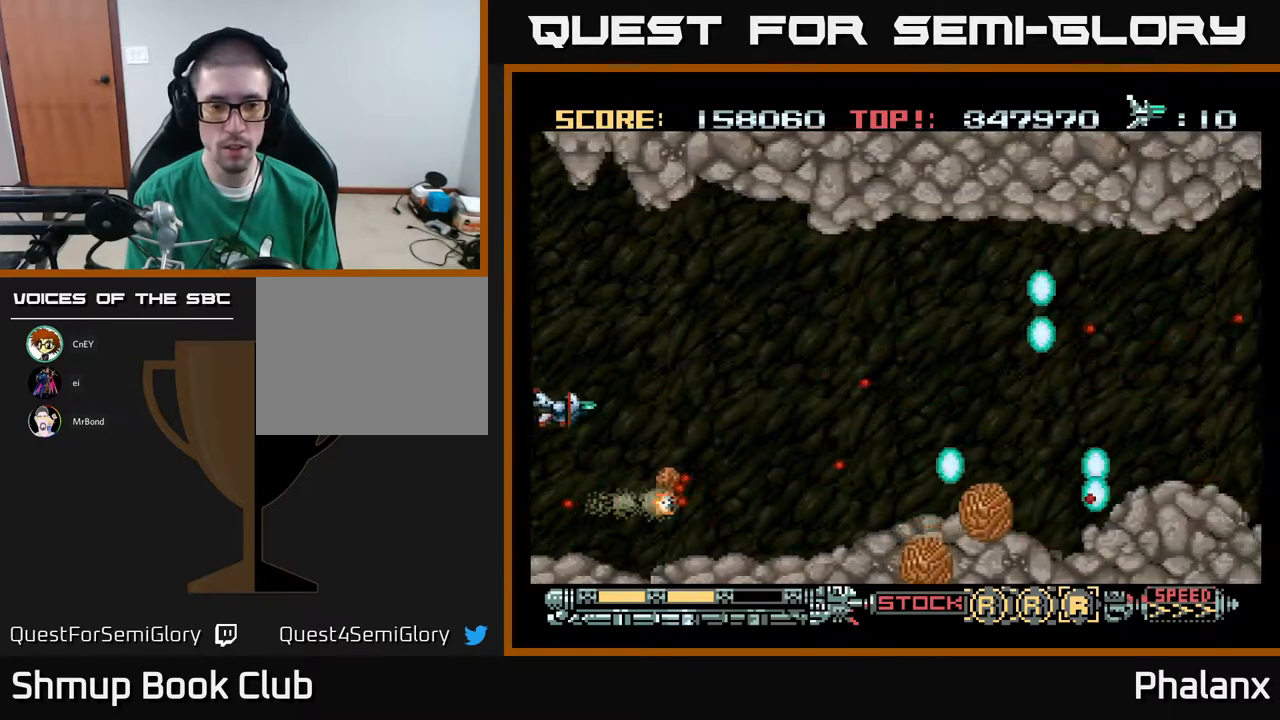
{"buttons": ["A"], "right_stick": "center", "events": [[383, "DPAD_UP", "down"], [500, "DPAD_UP", "up"]]}
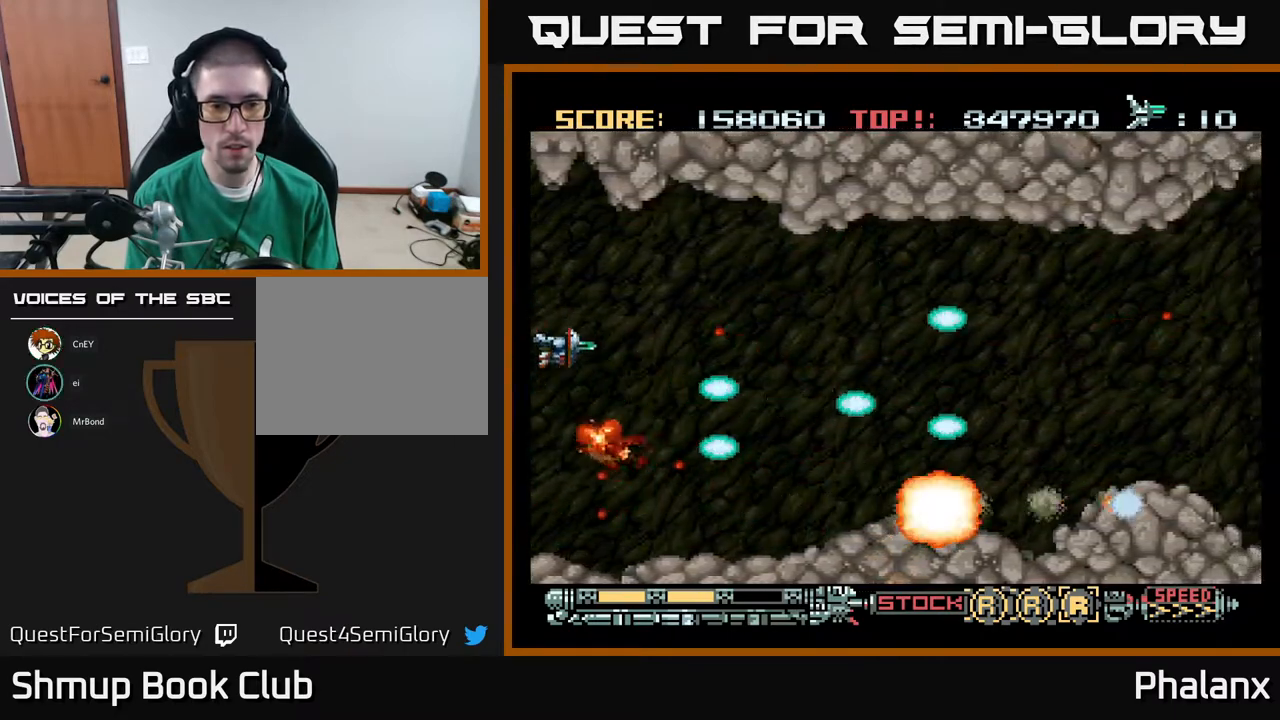
{"buttons": ["A", "DPAD_RIGHT"], "right_stick": "center", "events": [[100, "DPAD_UP", "down"], [350, "DPAD_UP", "up"], [367, "DPAD_RIGHT", "down"]]}
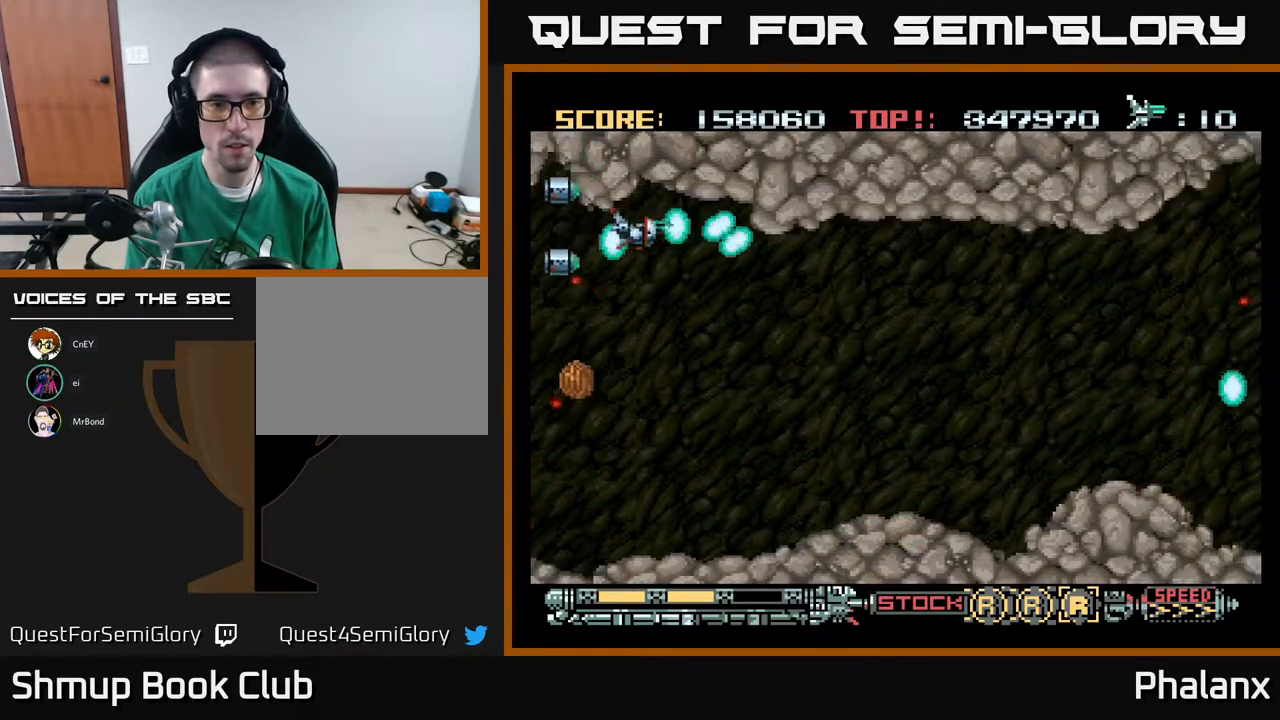
{"buttons": ["A", "DPAD_RIGHT"], "right_stick": "center", "events": [[117, "DPAD_DOWN", "down"], [150, "DPAD_RIGHT", "up"], [233, "DPAD_RIGHT", "down"], [333, "DPAD_DOWN", "up"]]}
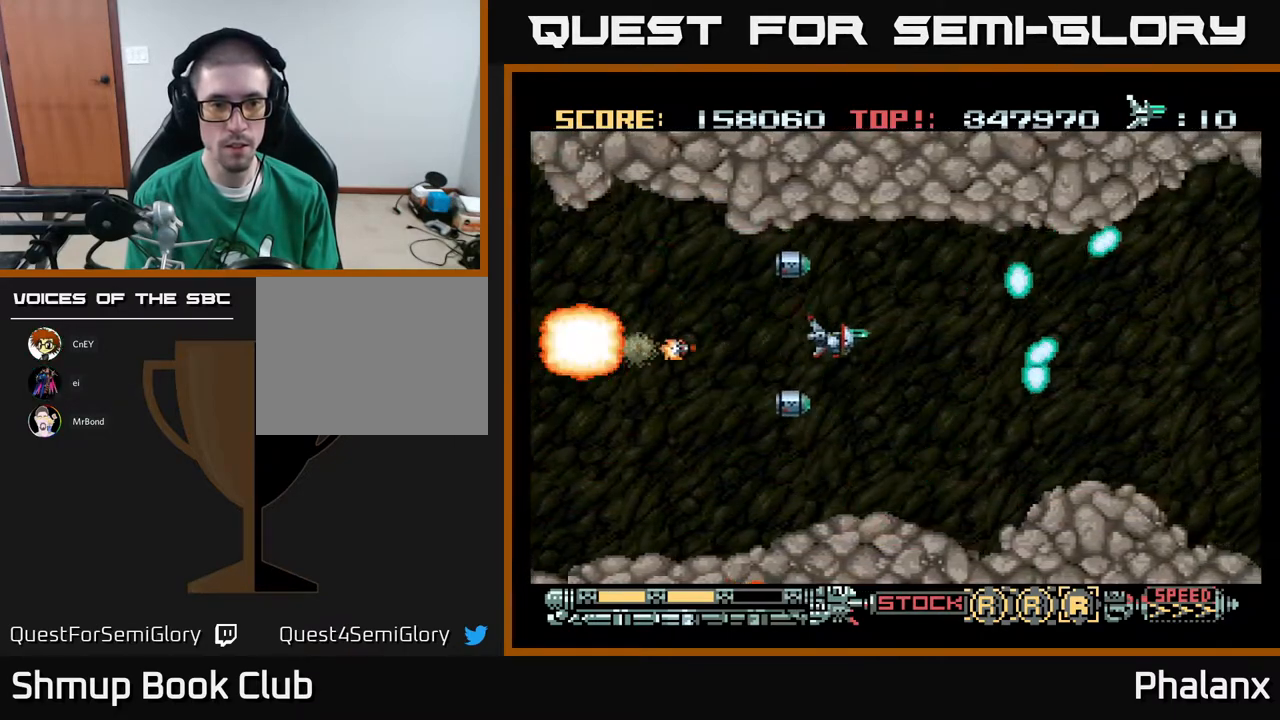
{"buttons": ["A"], "right_stick": "center", "events": [[400, "DPAD_RIGHT", "up"]]}
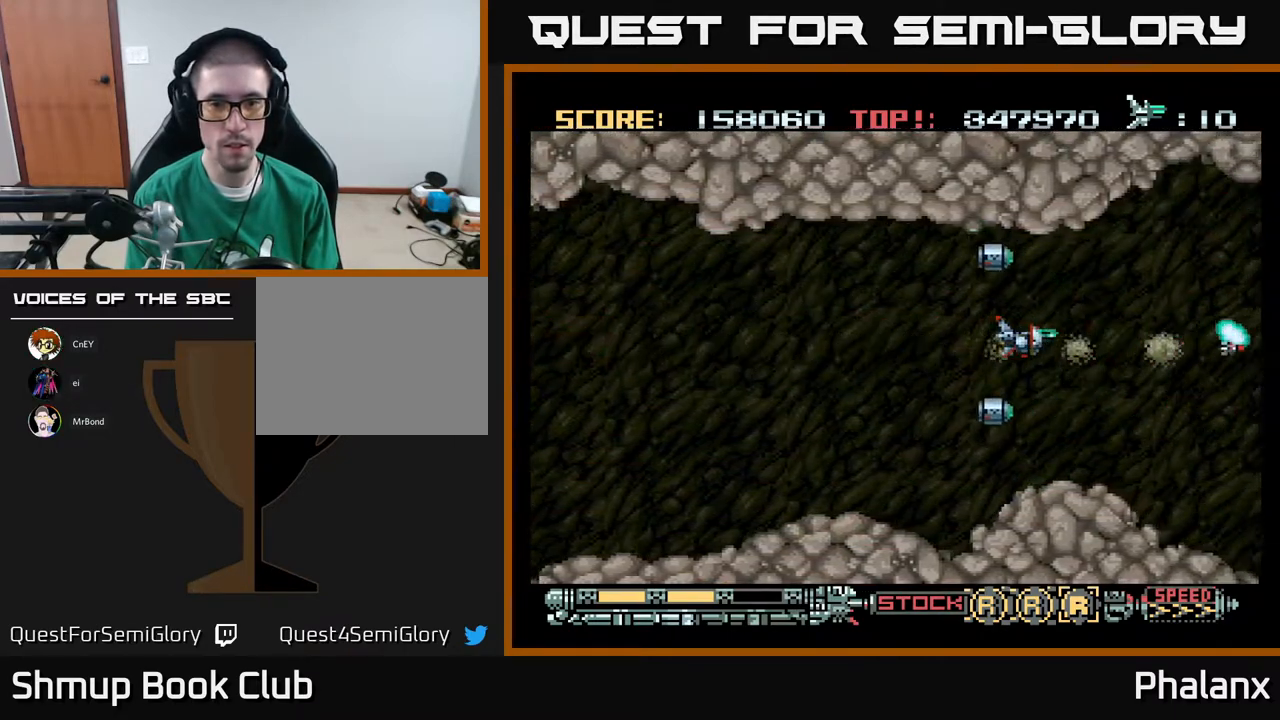
{"buttons": ["A"], "right_stick": "center", "events": []}
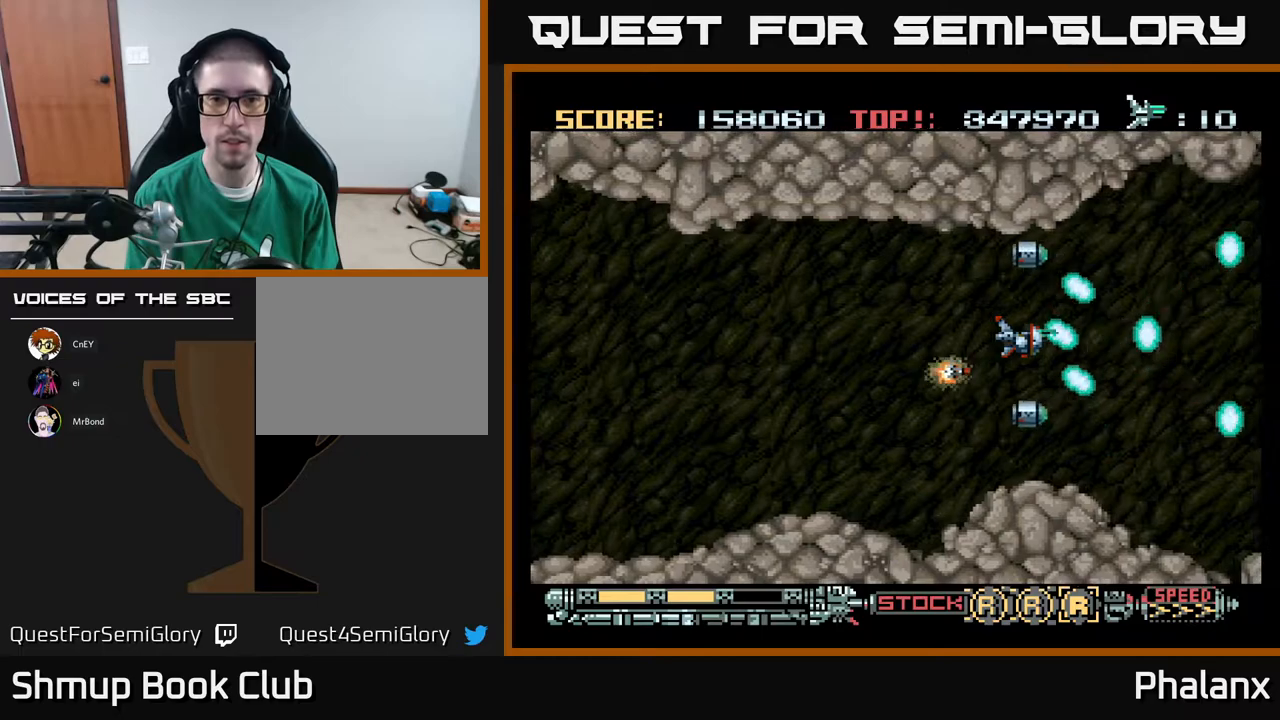
{"buttons": ["A"], "right_stick": "center", "events": [[300, "DPAD_DOWN", "down"], [383, "DPAD_DOWN", "up"]]}
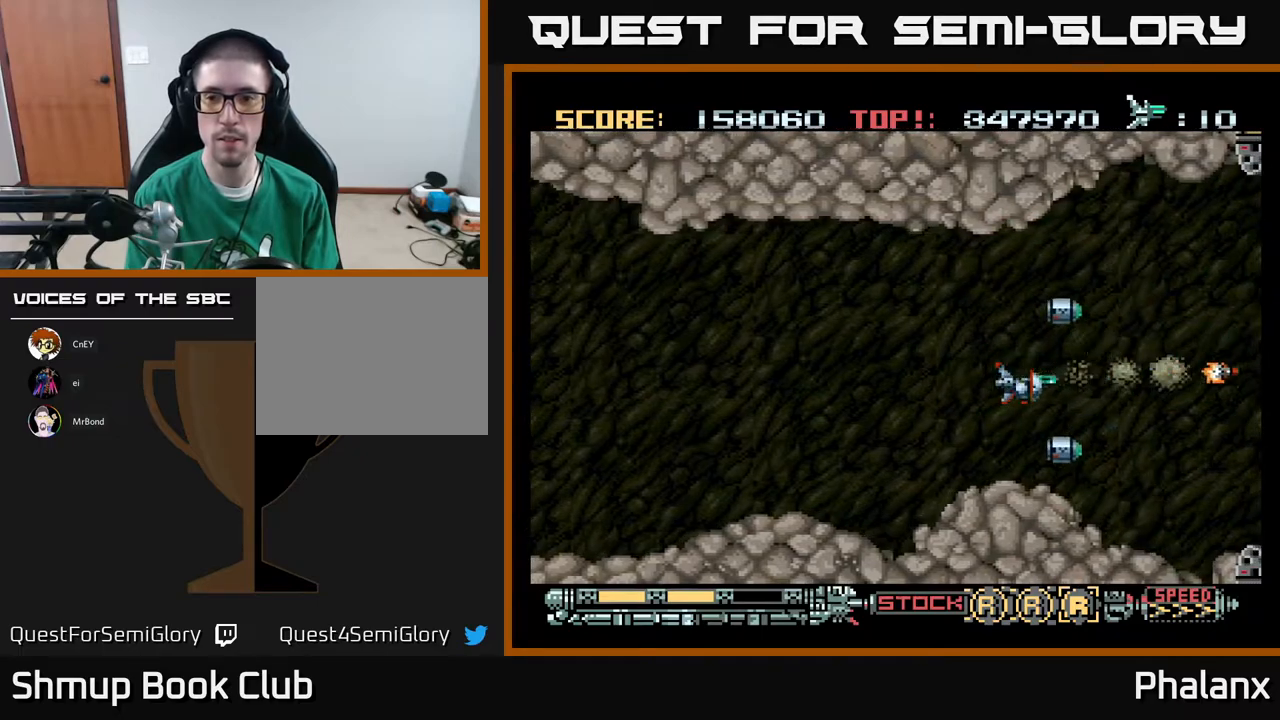
{"buttons": ["A", "DPAD_UP"], "right_stick": "center", "events": [[233, "DPAD_RIGHT", "down"], [383, "DPAD_UP", "down"], [400, "DPAD_RIGHT", "up"]]}
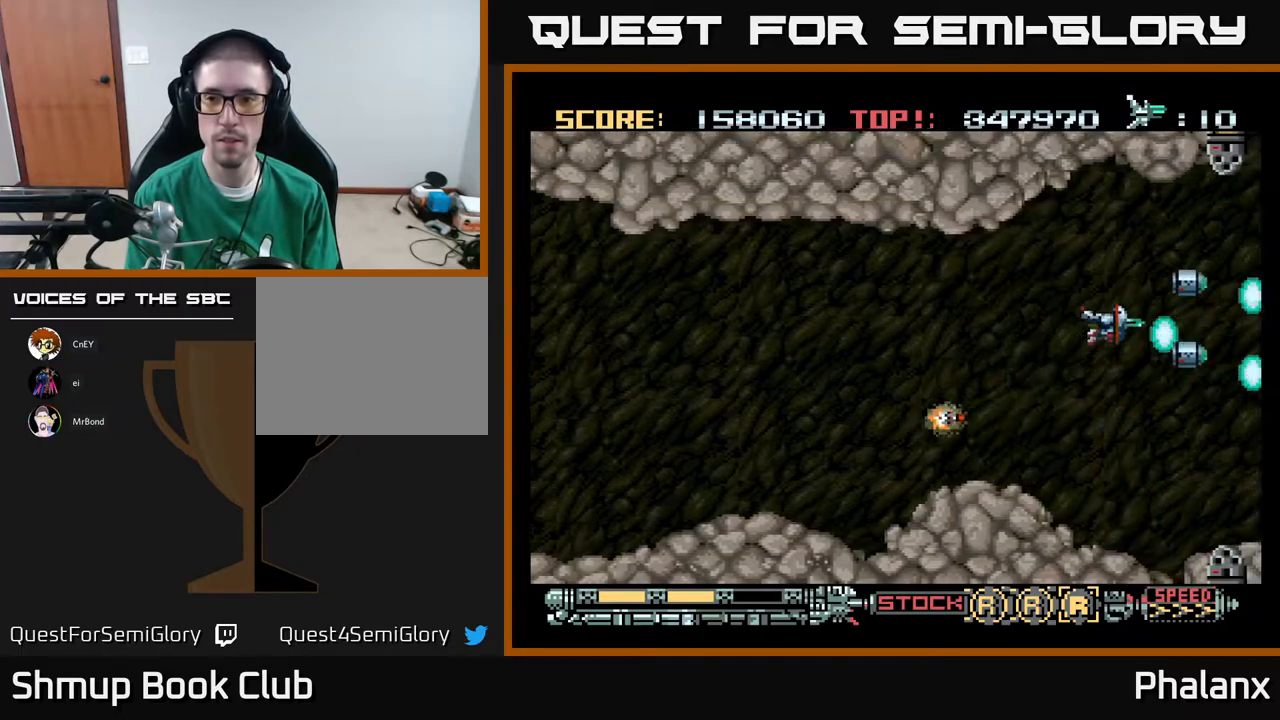
{"buttons": ["A"], "right_stick": "center", "events": [[33, "DPAD_UP", "up"], [50, "DPAD_RIGHT", "down"], [100, "DPAD_RIGHT", "up"], [350, "DPAD_DOWN", "down"], [433, "DPAD_RIGHT", "down"], [450, "DPAD_DOWN", "up"], [467, "DPAD_RIGHT", "up"]]}
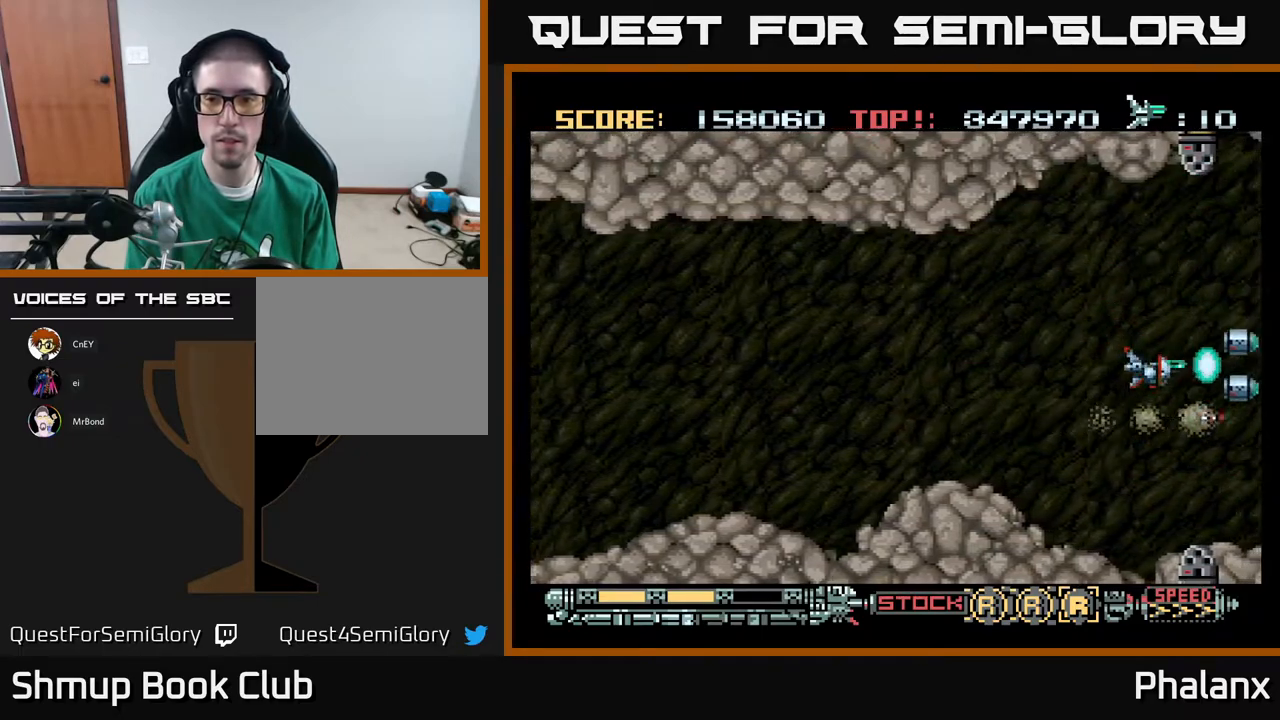
{"buttons": ["A", "DPAD_LEFT"], "right_stick": "center", "events": [[450, "DPAD_LEFT", "down"]]}
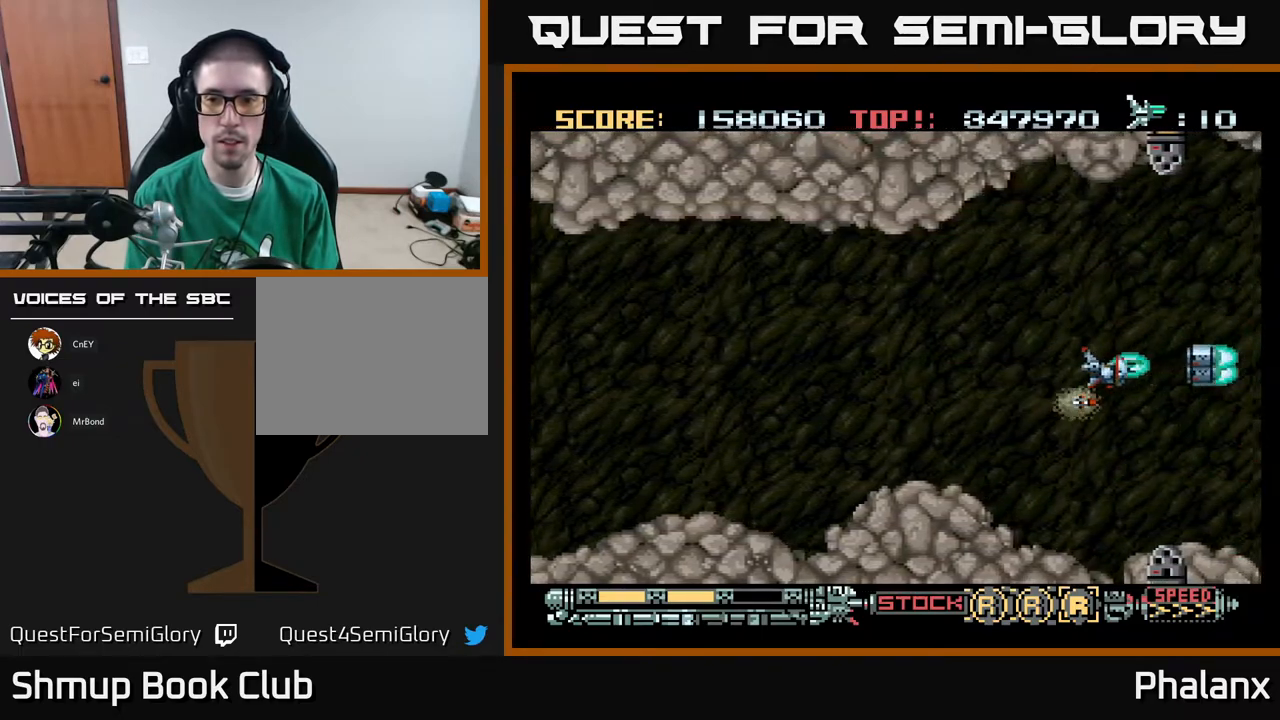
{"buttons": ["A", "DPAD_RIGHT"], "right_stick": "center", "events": [[250, "DPAD_LEFT", "up"], [433, "DPAD_RIGHT", "down"]]}
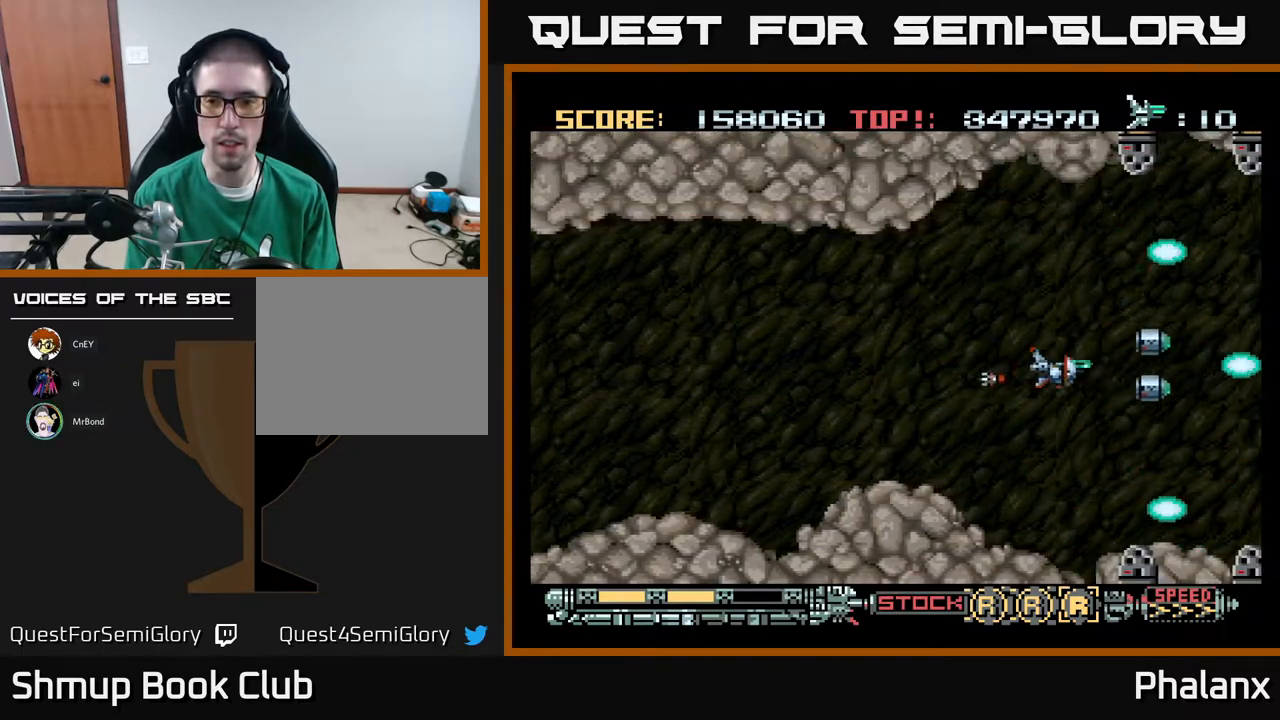
{"buttons": ["A", "DPAD_RIGHT"], "right_stick": "center", "events": [[50, "DPAD_RIGHT", "up"], [450, "DPAD_RIGHT", "down"]]}